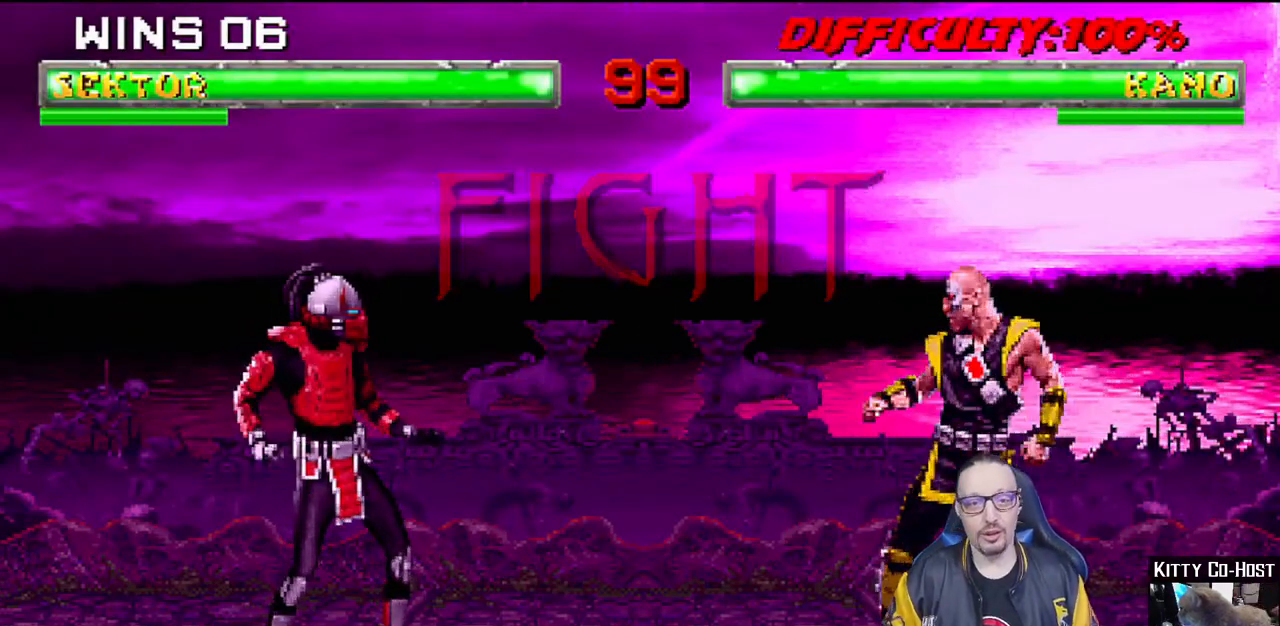
Gameplay with a controller (PlayStation layout); each line is a JSON object with the inputs held at the frame after it (dt_ms = milliseconds from this image to that frame). "events" lists button and stick changes between this image and that frame as [ms after this image, input, new state], when the widget could be followed in between.
{"dt_ms": 500, "buttons": ["R1"], "left_stick": "center", "right_stick": "center", "events": [[167, "R1", "down"]]}
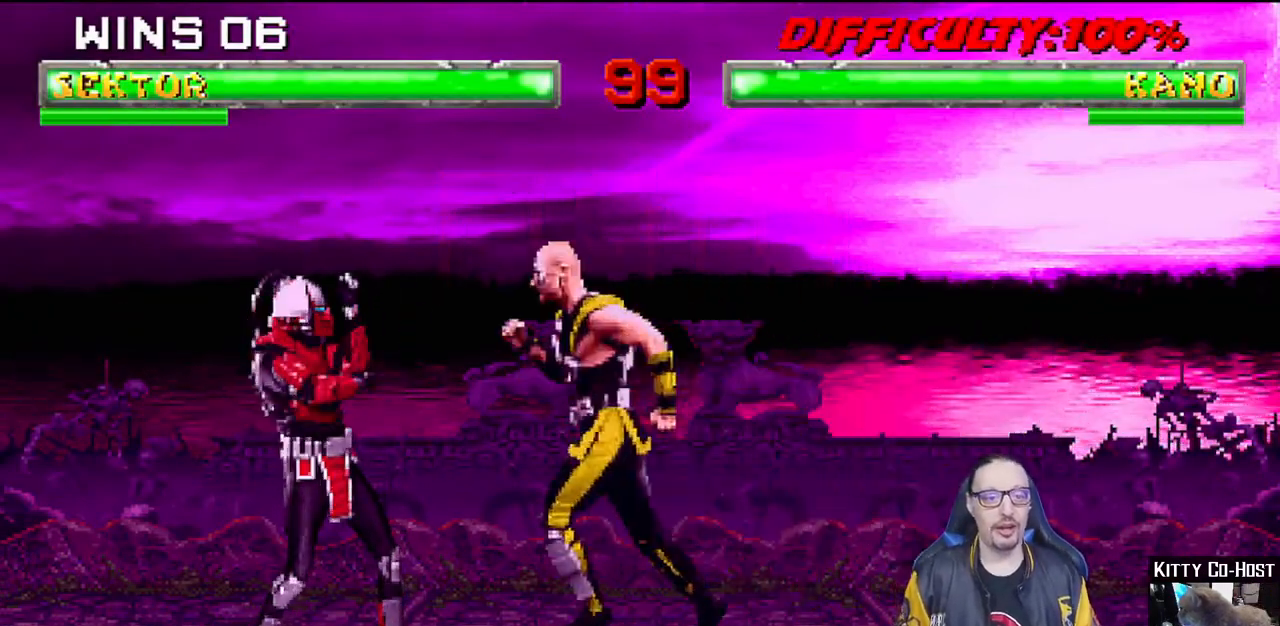
{"dt_ms": 500, "buttons": ["L1", "R1", "DPAD_DOWN", "DPAD_LEFT"], "left_stick": "center", "right_stick": "center", "events": [[133, "DPAD_LEFT", "down"], [183, "DPAD_LEFT", "up"], [217, "DPAD_DOWN", "down"], [217, "L1", "down"], [250, "DPAD_LEFT", "down"]]}
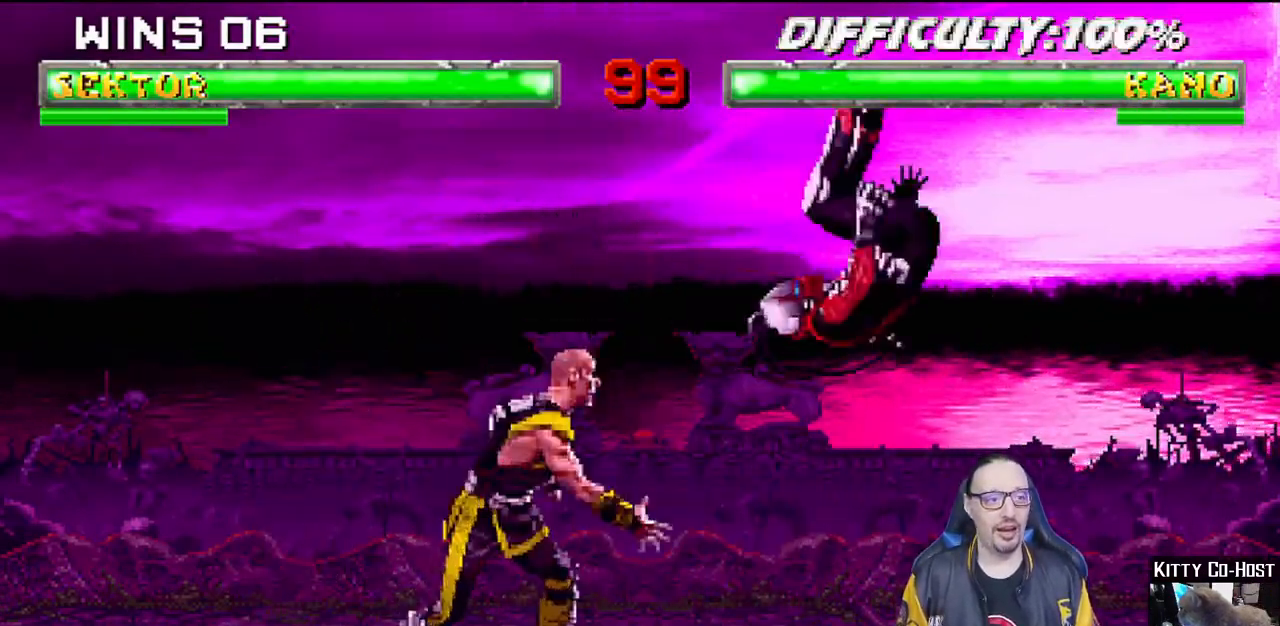
{"dt_ms": 500, "buttons": ["R1"], "left_stick": "center", "right_stick": "center", "events": [[150, "DPAD_LEFT", "up"], [183, "DPAD_DOWN", "up"], [200, "L1", "up"], [217, "R1", "up"], [267, "DPAD_DOWN", "down"], [283, "DPAD_RIGHT", "down"], [300, "L1", "down"], [300, "R1", "down"], [450, "DPAD_DOWN", "up"], [483, "DPAD_RIGHT", "up"], [483, "L1", "up"]]}
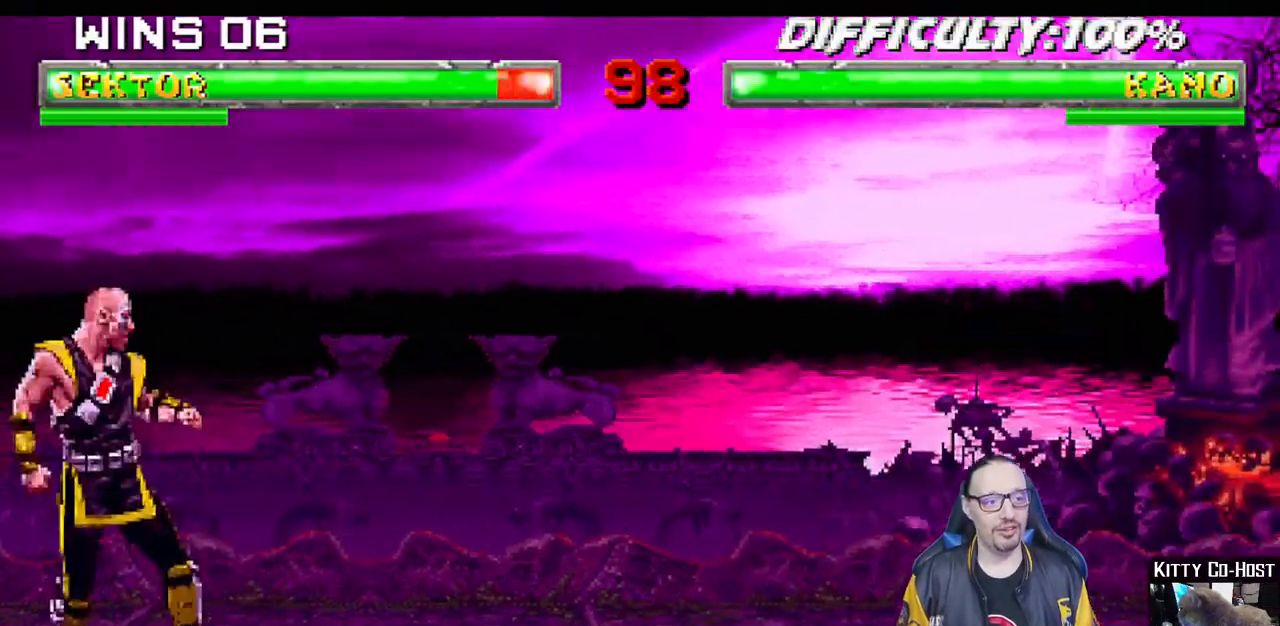
{"dt_ms": 500, "buttons": ["L1", "DPAD_UP", "DPAD_LEFT"], "left_stick": "center", "right_stick": "center", "events": [[33, "R1", "up"], [283, "L1", "down"], [300, "DPAD_LEFT", "down"], [333, "DPAD_UP", "down"]]}
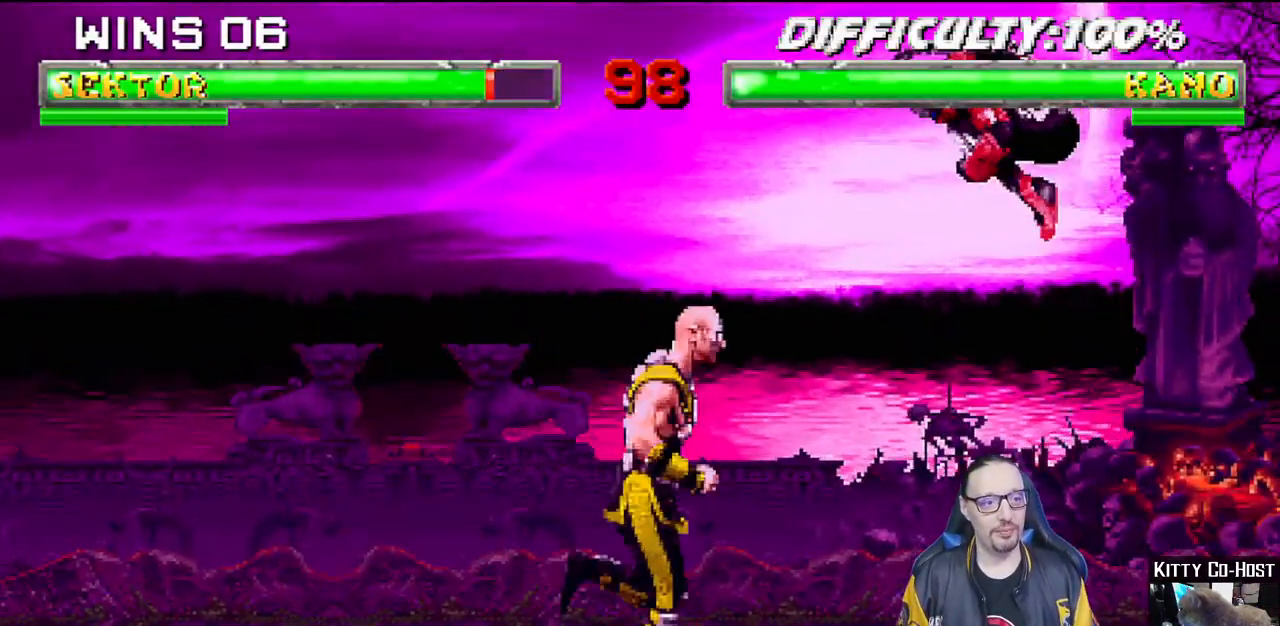
{"dt_ms": 500, "buttons": [], "left_stick": "center", "right_stick": "center", "events": [[100, "TRIANGLE", "down"], [117, "DPAD_LEFT", "up"], [117, "DPAD_UP", "up"], [150, "L1", "up"], [183, "TRIANGLE", "up"], [233, "TRIANGLE", "down"], [383, "TRIANGLE", "up"]]}
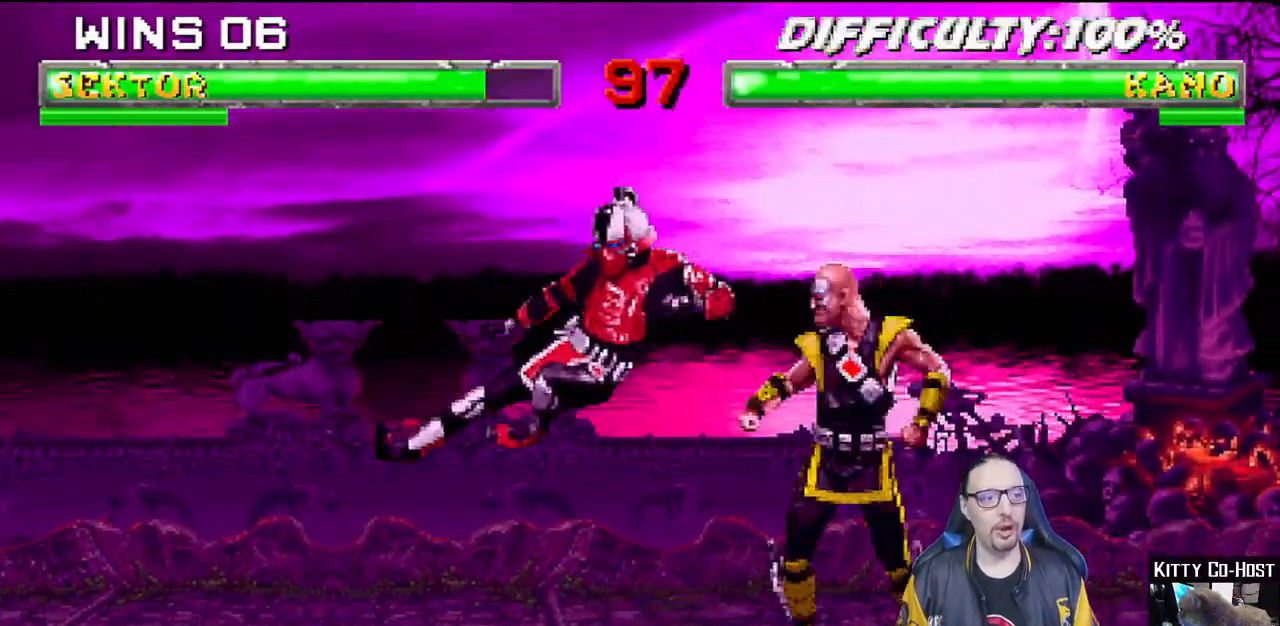
{"dt_ms": 500, "buttons": ["DPAD_DOWN"], "left_stick": "center", "right_stick": "center", "events": [[100, "DPAD_RIGHT", "down"], [100, "L1", "down"], [117, "DPAD_UP", "down"], [383, "DPAD_RIGHT", "up"], [383, "DPAD_UP", "up"], [483, "DPAD_DOWN", "down"], [500, "L1", "up"]]}
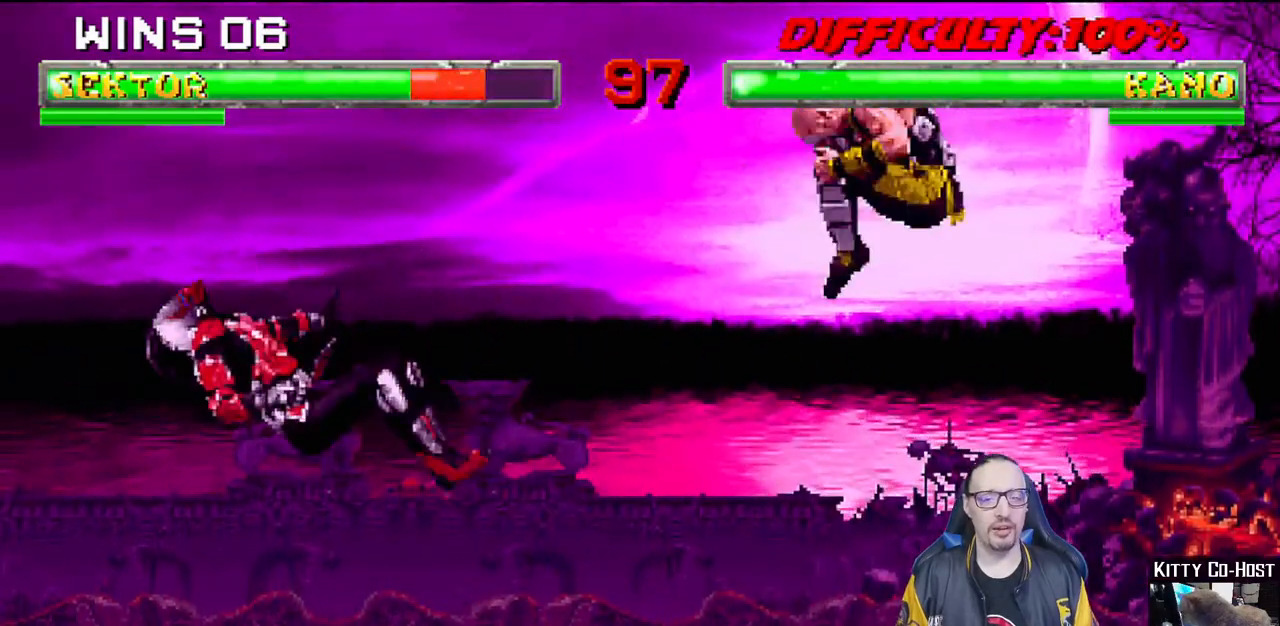
{"dt_ms": 1000, "buttons": ["L1", "DPAD_UP", "DPAD_RIGHT"], "left_stick": "center", "right_stick": "center"}
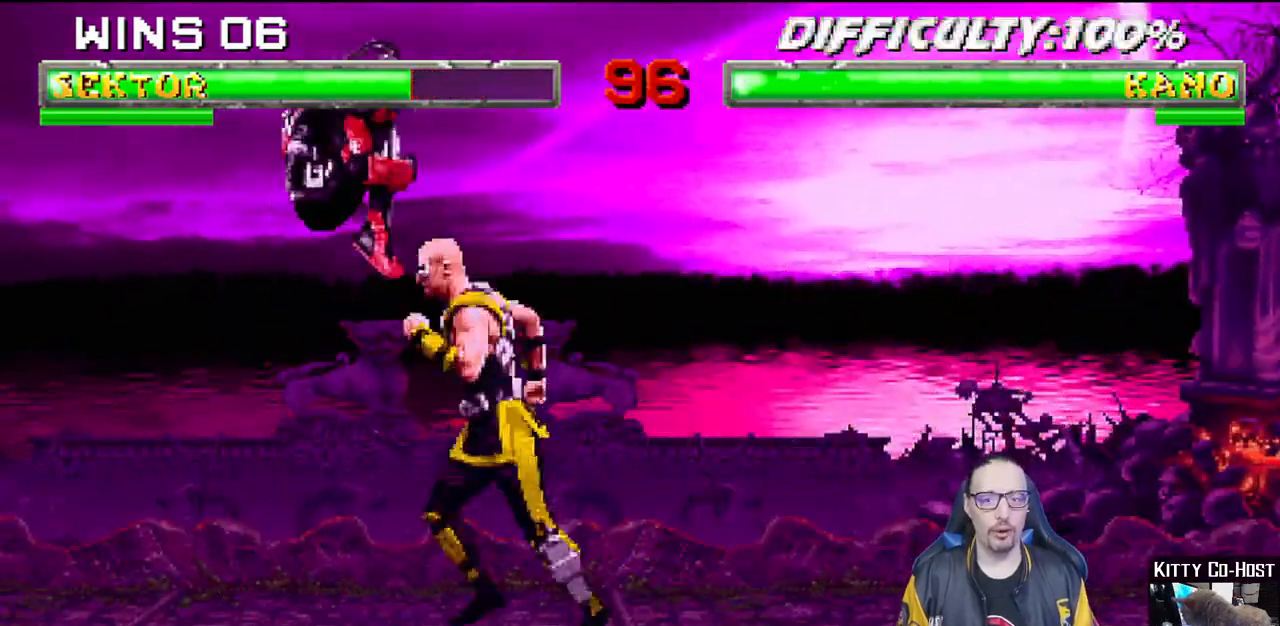
{"dt_ms": 500, "buttons": ["SQUARE", "L1", "DPAD_DOWN"], "left_stick": "center", "right_stick": "center", "events": [[100, "DPAD_RIGHT", "up"], [133, "DPAD_UP", "up"], [150, "DPAD_LEFT", "down"], [250, "DPAD_LEFT", "up"], [300, "DPAD_DOWN", "down"], [300, "SQUARE", "down"], [383, "SQUARE", "up"], [483, "SQUARE", "down"]]}
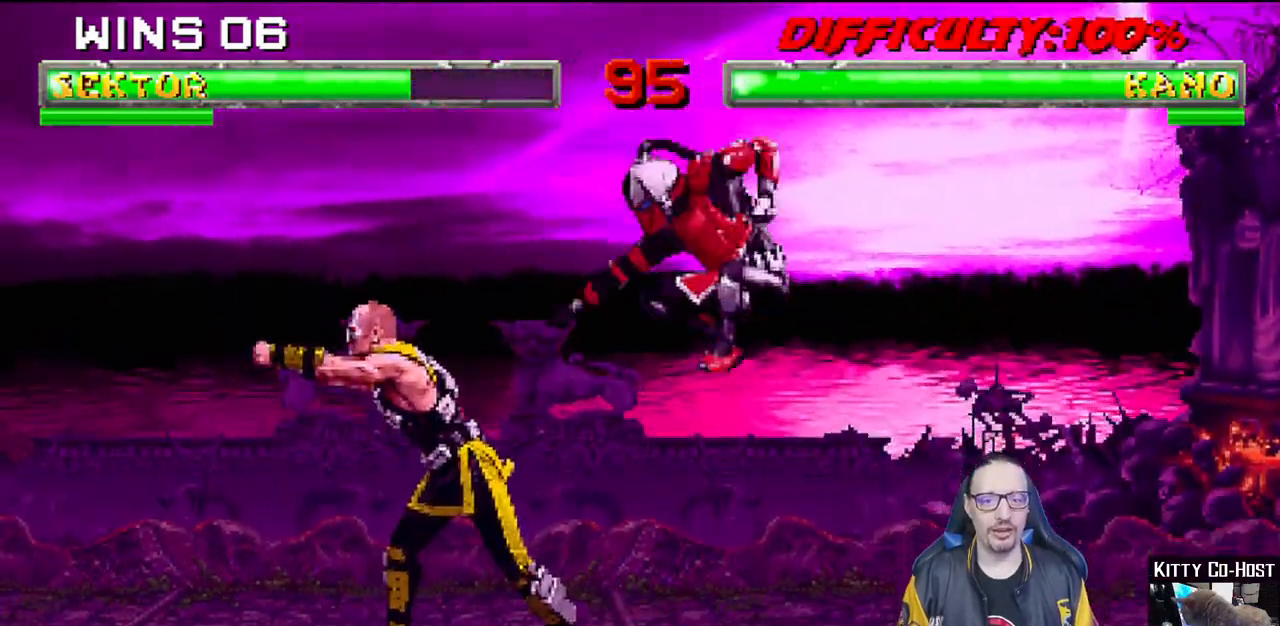
{"dt_ms": 500, "buttons": [], "left_stick": "center", "right_stick": "center", "events": [[50, "SQUARE", "up"], [150, "SQUARE", "down"], [217, "SQUARE", "up"], [267, "SQUARE", "down"], [433, "SQUARE", "up"], [467, "DPAD_DOWN", "up"], [500, "L1", "up"]]}
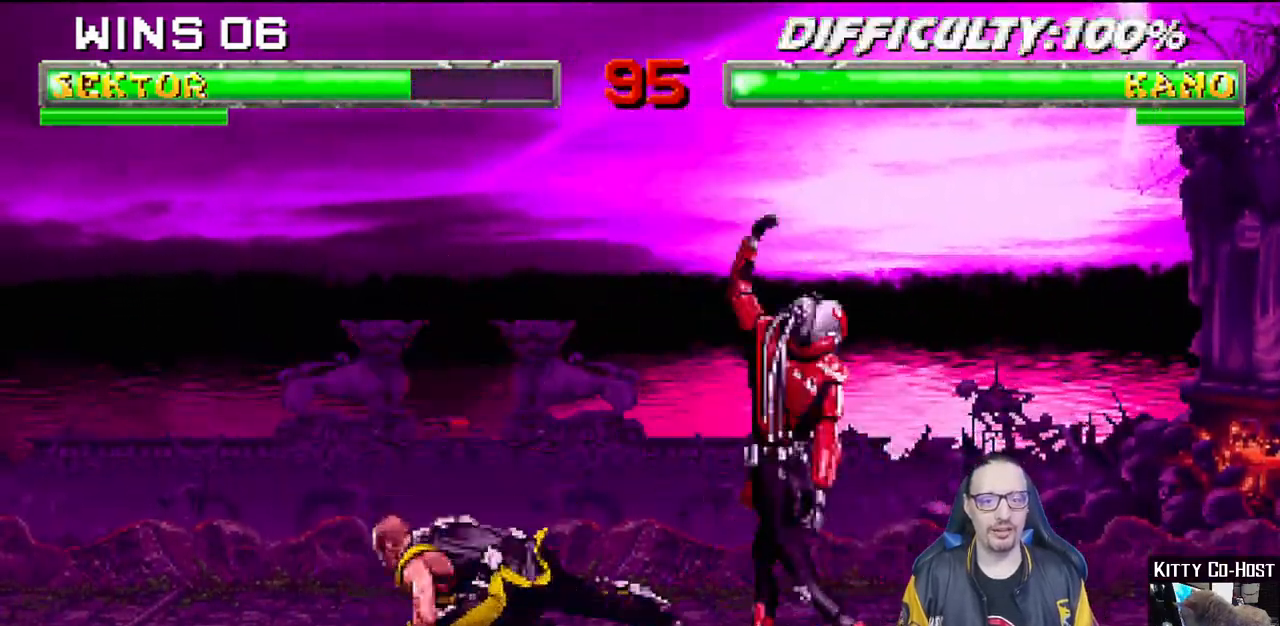
{"dt_ms": 500, "buttons": ["L1", "R1", "DPAD_DOWN", "DPAD_RIGHT"], "left_stick": "center", "right_stick": "center", "events": [[133, "DPAD_LEFT", "down"], [133, "L1", "down"], [150, "DPAD_UP", "down"], [283, "DPAD_LEFT", "up"], [283, "R1", "down"], [300, "DPAD_UP", "up"], [317, "DPAD_DOWN", "down"], [333, "DPAD_RIGHT", "down"]]}
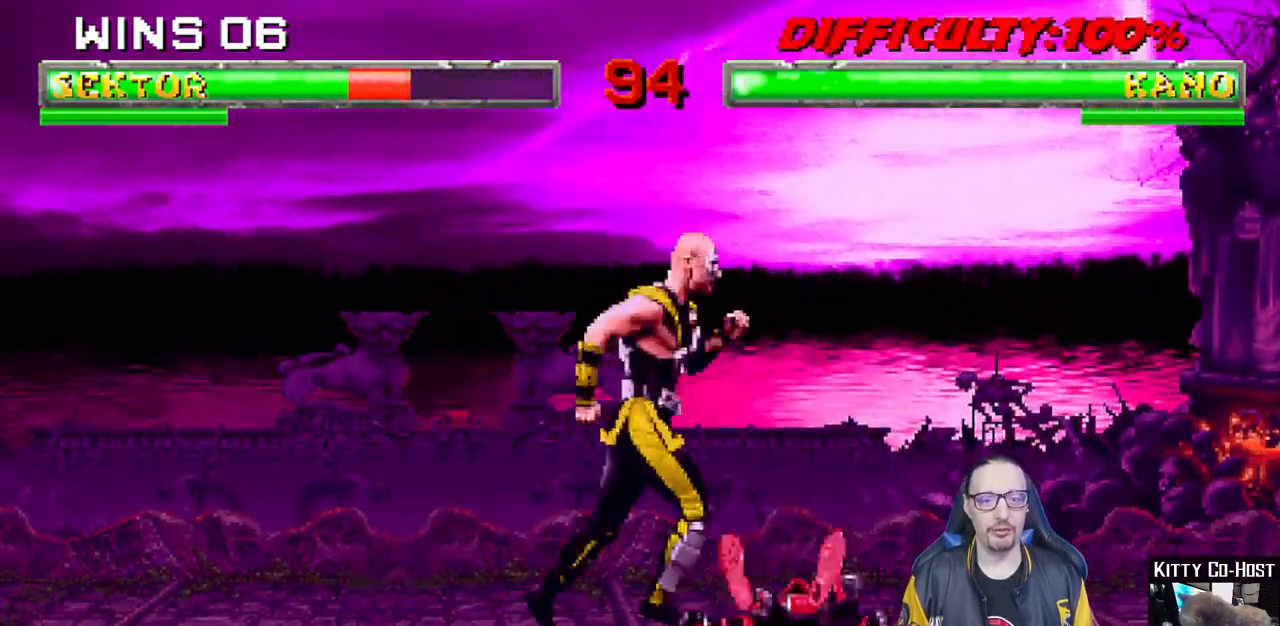
{"dt_ms": 1000, "buttons": ["R1", "DPAD_RIGHT"], "left_stick": "center", "right_stick": "center", "events": [[417, "DPAD_DOWN", "up"], [433, "R2", "down"], [467, "DPAD_RIGHT", "up"], [467, "L1", "up"], [950, "DPAD_RIGHT", "down"], [950, "R2", "up"]]}
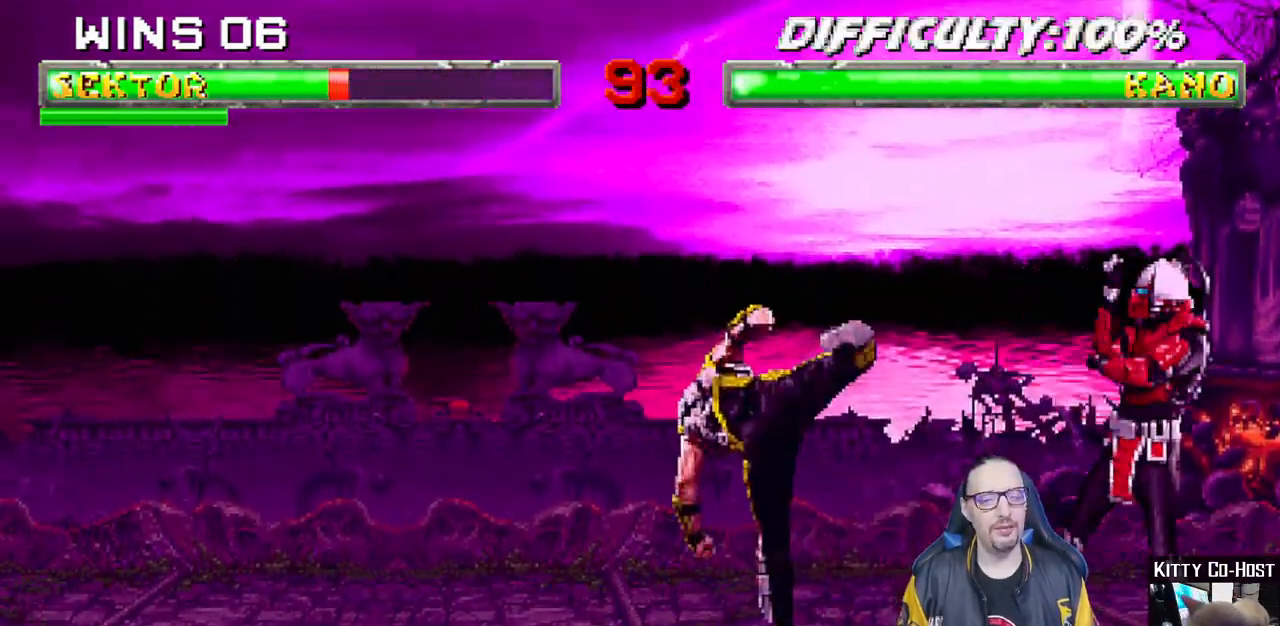
{"dt_ms": 500, "buttons": ["L1", "DPAD_UP", "DPAD_LEFT"], "left_stick": "center", "right_stick": "center", "events": [[100, "R1", "up"], [133, "DPAD_RIGHT", "up"], [283, "L1", "down"], [300, "DPAD_LEFT", "down"], [317, "DPAD_UP", "down"]]}
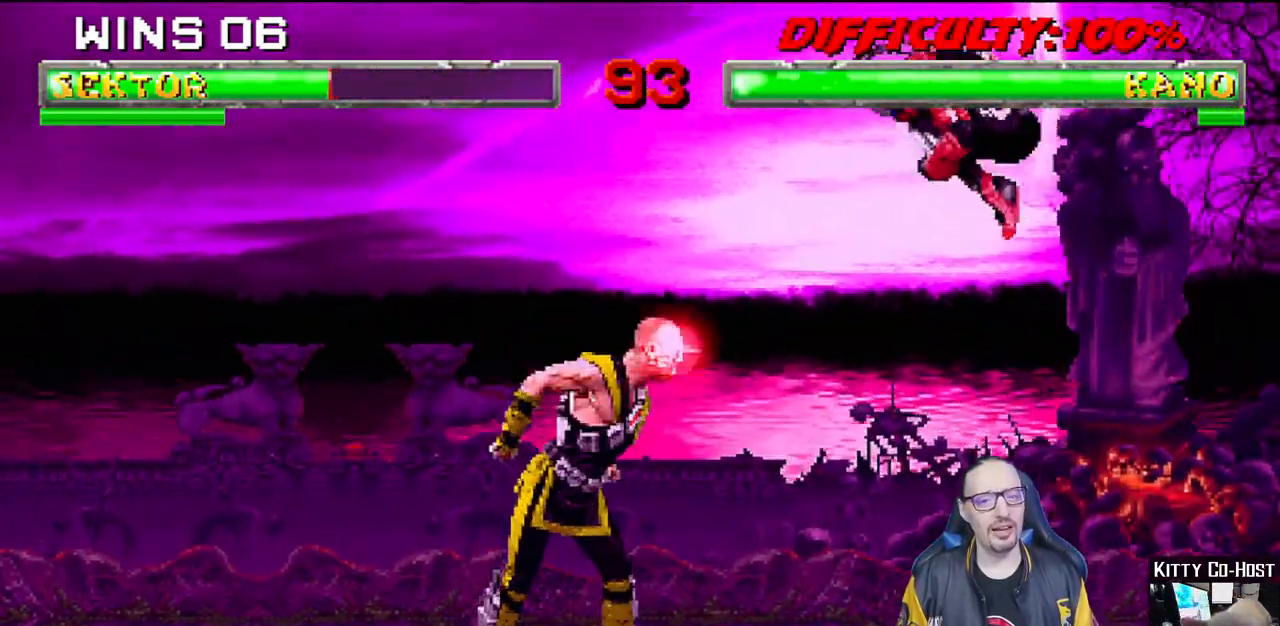
{"dt_ms": 500, "buttons": ["L1", "DPAD_RIGHT"], "left_stick": "center", "right_stick": "center", "events": [[100, "DPAD_LEFT", "up"], [100, "DPAD_UP", "up"], [200, "SQUARE", "down"], [300, "SQUARE", "up"], [383, "SQUARE", "down"], [450, "SQUARE", "up"], [483, "DPAD_RIGHT", "down"]]}
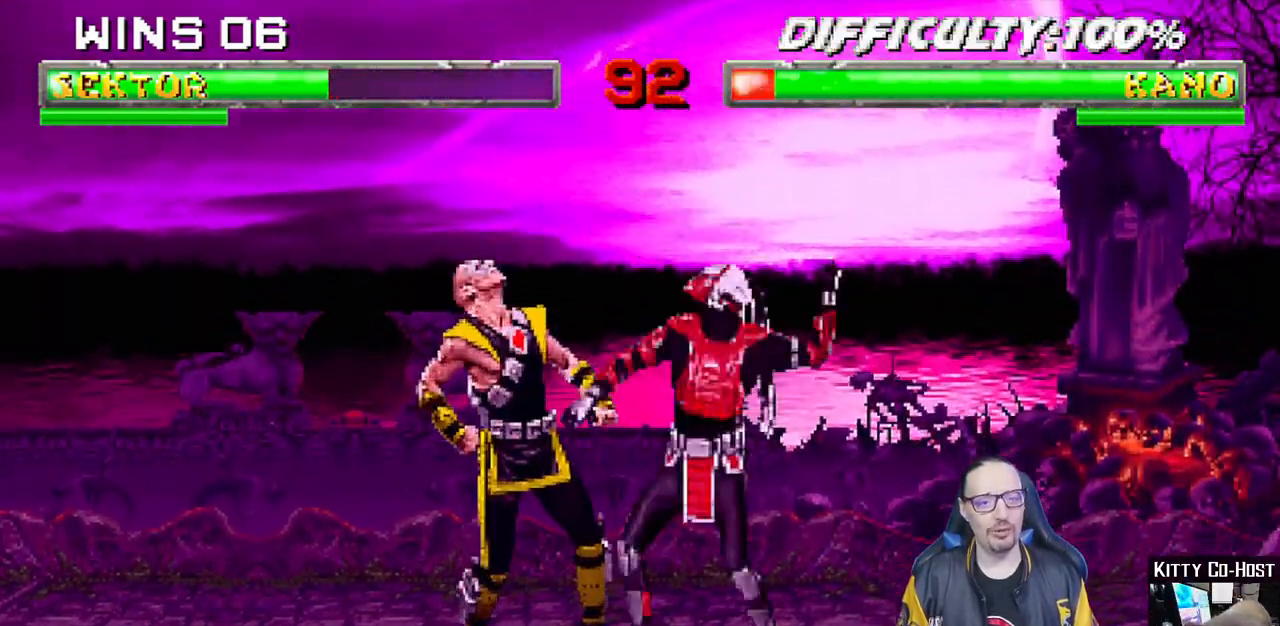
{"dt_ms": 500, "buttons": ["L1", "DPAD_RIGHT"], "left_stick": "center", "right_stick": "center", "events": [[33, "SQUARE", "down"], [117, "SQUARE", "up"], [167, "SQUARE", "down"], [200, "TRIANGLE", "down"], [217, "SQUARE", "up"], [283, "TRIANGLE", "up"], [350, "TRIANGLE", "down"], [450, "TRIANGLE", "up"]]}
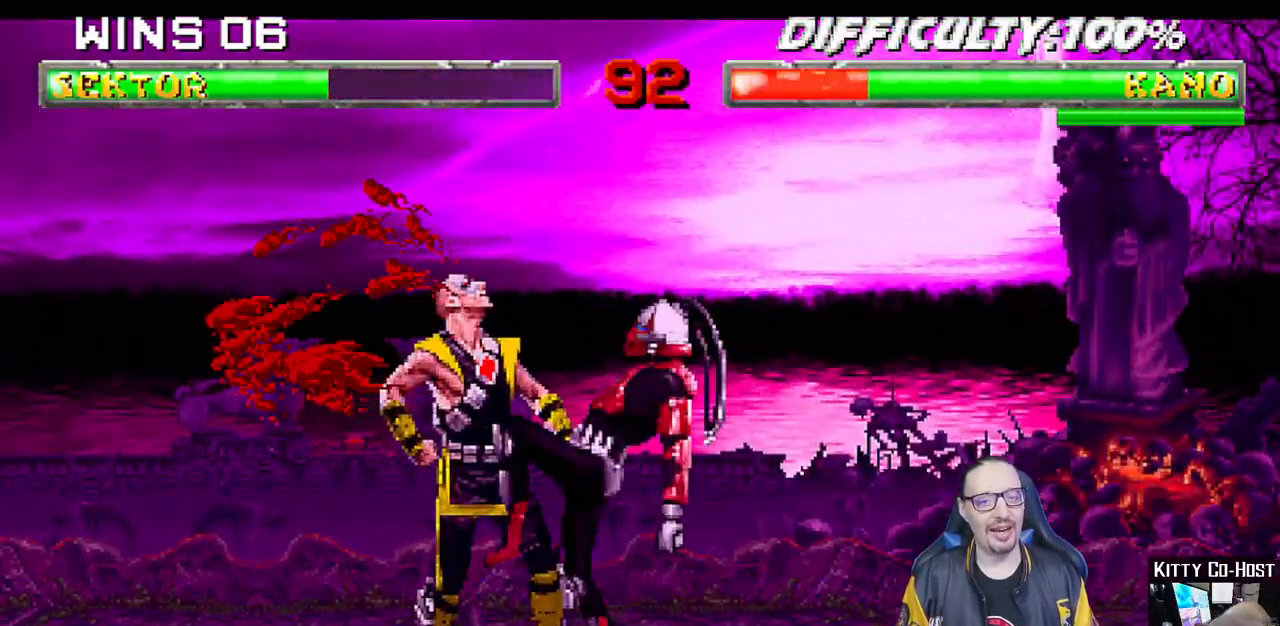
{"dt_ms": 500, "buttons": [], "left_stick": "center", "right_stick": "center", "events": [[17, "TRIANGLE", "down"], [100, "TRIANGLE", "up"], [183, "TRIANGLE", "down"], [283, "TRIANGLE", "up"], [333, "TRIANGLE", "down"], [383, "DPAD_RIGHT", "up"], [400, "L1", "up"], [483, "TRIANGLE", "up"]]}
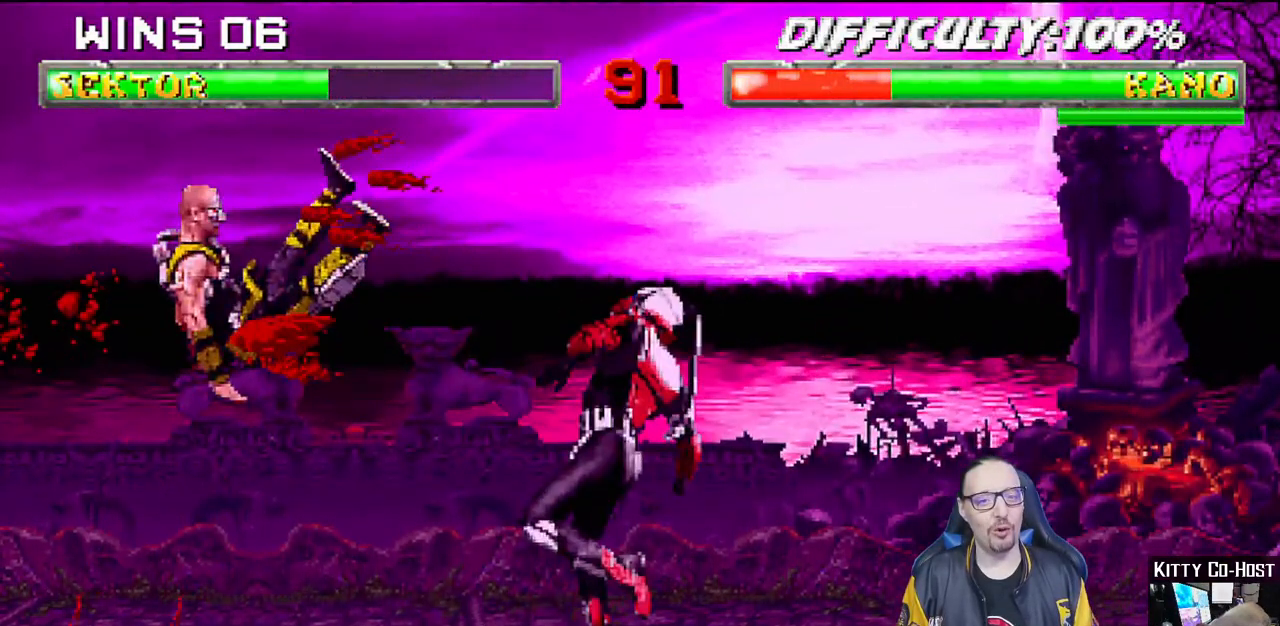
{"dt_ms": 500, "buttons": ["L1", "DPAD_LEFT"], "left_stick": "center", "right_stick": "center", "events": [[183, "DPAD_LEFT", "down"], [483, "L1", "down"]]}
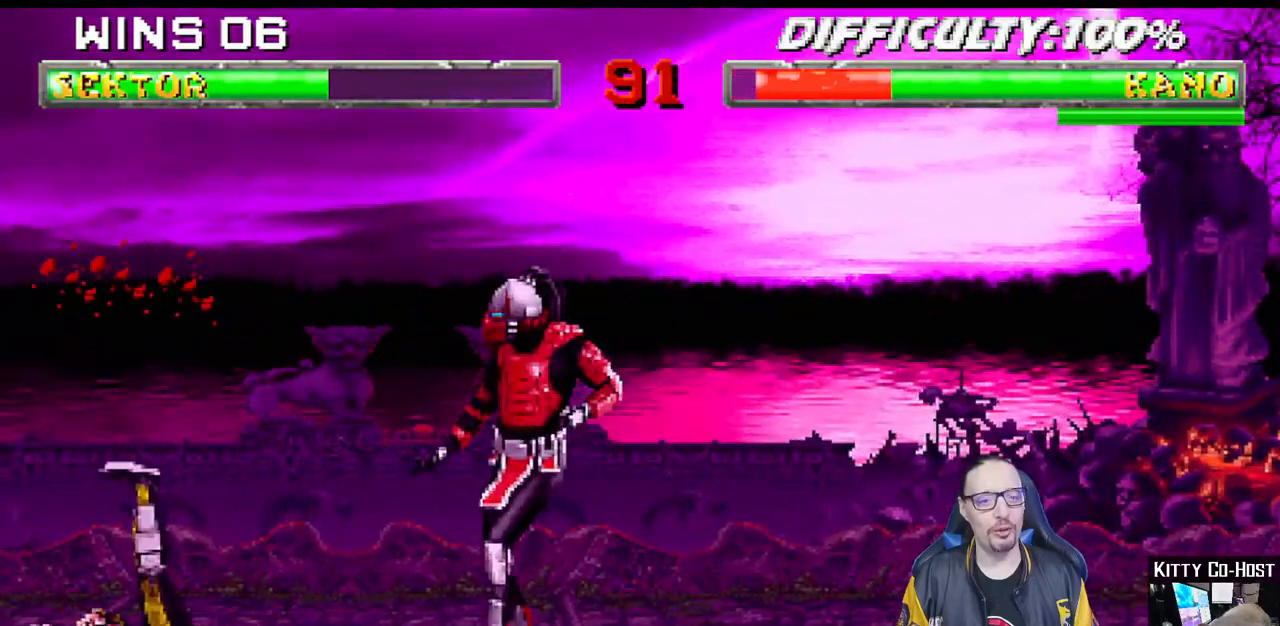
{"dt_ms": 500, "buttons": ["L1"], "left_stick": "center", "right_stick": "center", "events": [[50, "DPAD_UP", "down"], [150, "DPAD_LEFT", "up"], [167, "DPAD_RIGHT", "down"], [200, "DPAD_UP", "up"], [433, "DPAD_RIGHT", "up"]]}
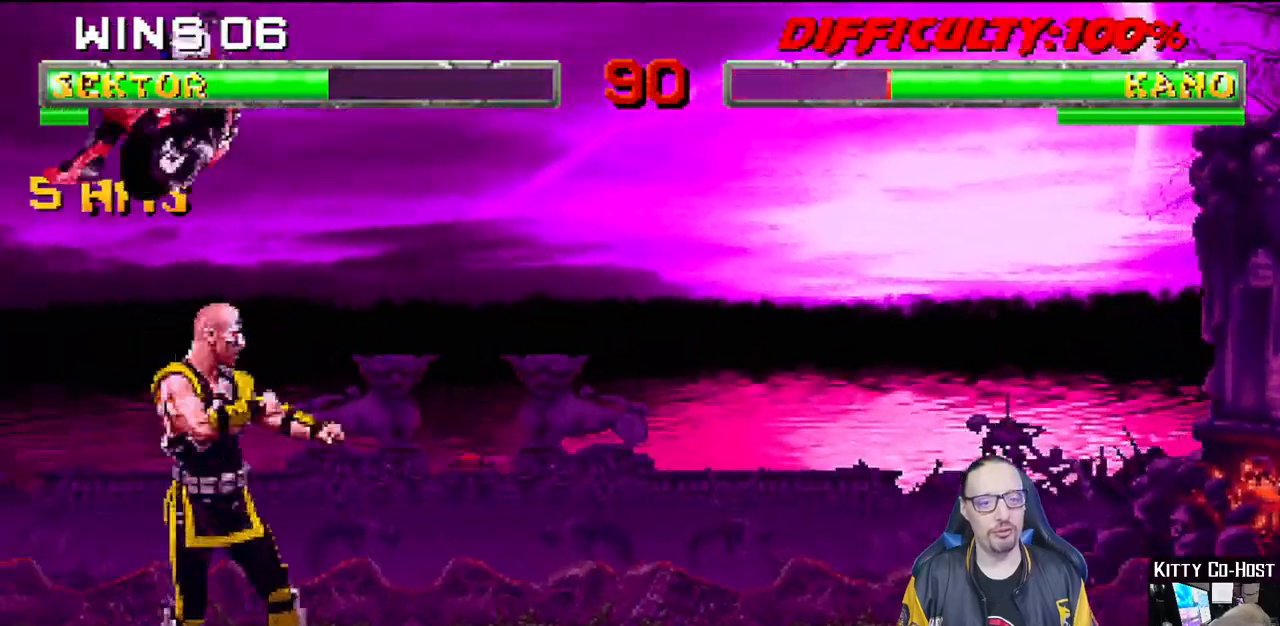
{"dt_ms": 500, "buttons": ["TRIANGLE", "L1", "DPAD_LEFT"], "left_stick": "center", "right_stick": "center", "events": [[33, "DPAD_DOWN", "down"], [33, "SQUARE", "down"], [100, "SQUARE", "up"], [200, "SQUARE", "down"], [267, "SQUARE", "up"], [333, "DPAD_DOWN", "up"], [350, "SQUARE", "down"], [367, "DPAD_LEFT", "down"], [450, "SQUARE", "up"], [500, "TRIANGLE", "down"]]}
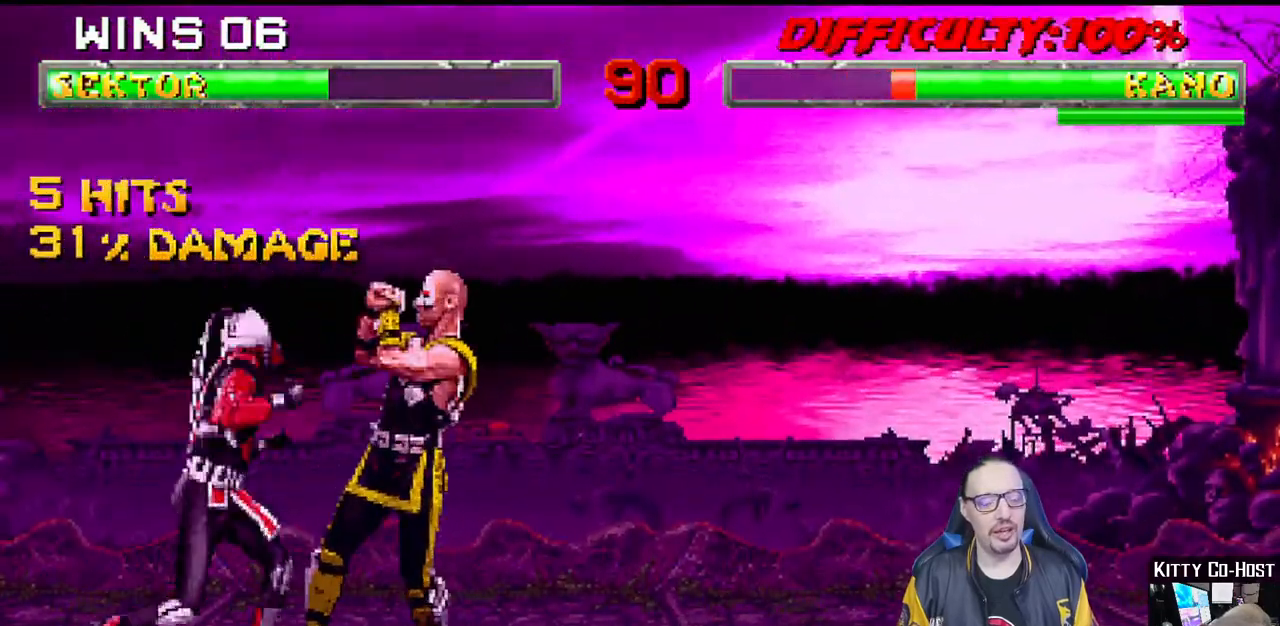
{"dt_ms": 500, "buttons": ["TRIANGLE", "L1", "DPAD_LEFT"], "left_stick": "center", "right_stick": "center", "events": [[83, "TRIANGLE", "up"], [100, "TRIANGLE", "down"], [200, "TRIANGLE", "up"], [267, "TRIANGLE", "down"], [383, "TRIANGLE", "up"], [433, "DPAD_UP", "down"], [450, "DPAD_UP", "up"], [450, "TRIANGLE", "down"]]}
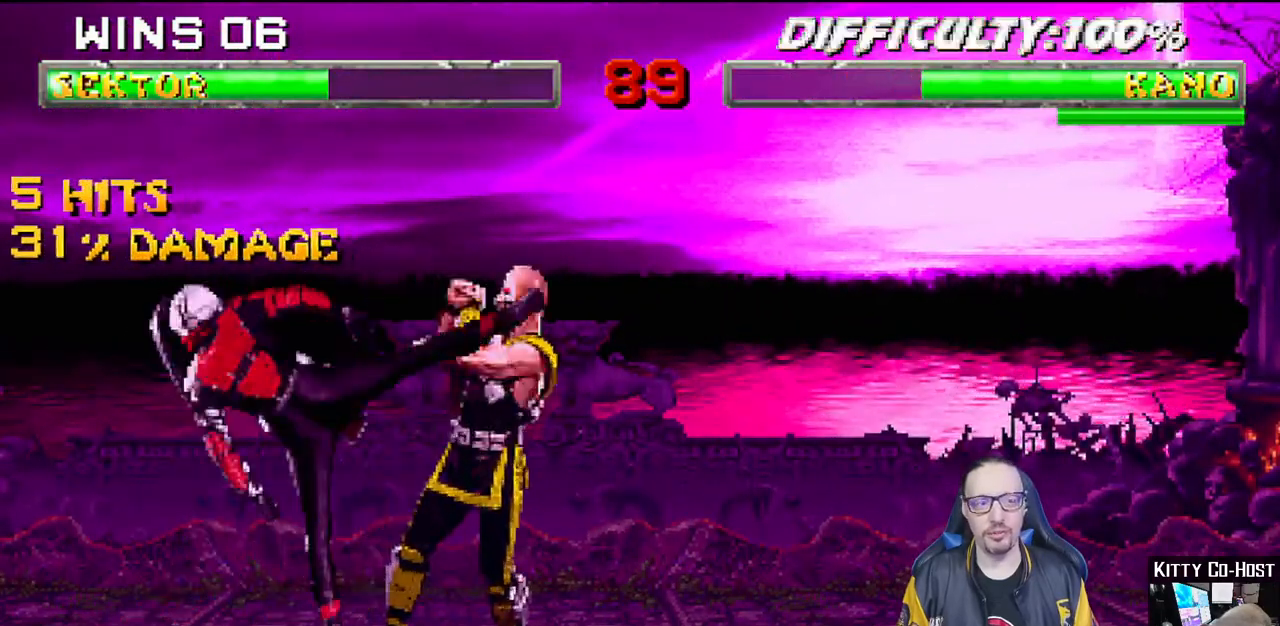
{"dt_ms": 500, "buttons": [], "left_stick": "center", "right_stick": "center", "events": [[17, "DPAD_LEFT", "up"], [50, "L1", "up"], [67, "TRIANGLE", "up"], [117, "TRIANGLE", "down"], [267, "TRIANGLE", "up"], [367, "DPAD_LEFT", "down"], [483, "DPAD_LEFT", "up"]]}
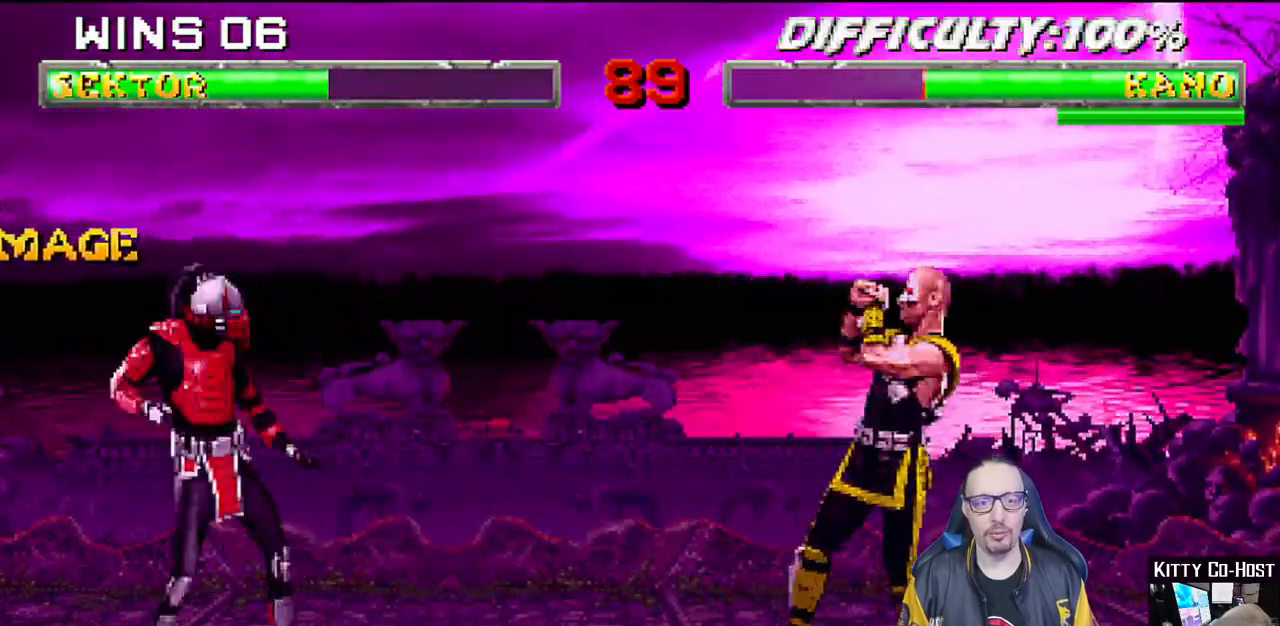
{"dt_ms": 500, "buttons": ["SQUARE", "L1"], "left_stick": "center", "right_stick": "center", "events": [[67, "DPAD_RIGHT", "down"], [67, "L1", "down"], [83, "DPAD_UP", "down"], [433, "DPAD_UP", "up"], [450, "DPAD_RIGHT", "up"], [500, "SQUARE", "down"]]}
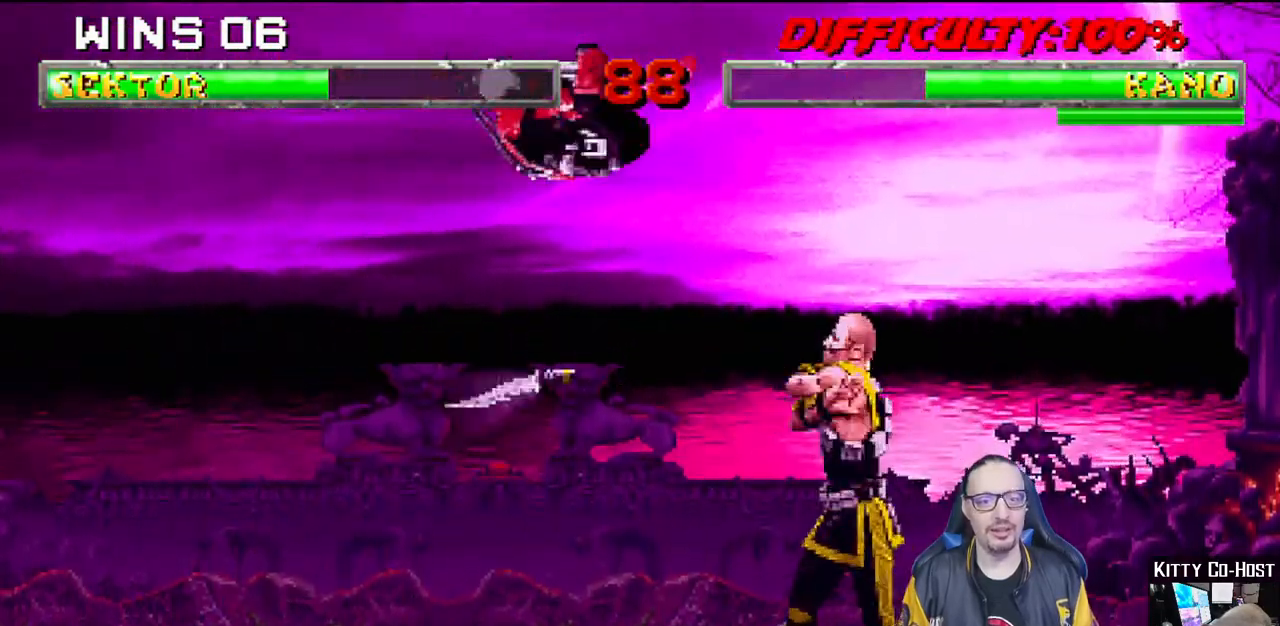
{"dt_ms": 500, "buttons": ["TRIANGLE", "L1", "DPAD_LEFT"], "left_stick": "center", "right_stick": "center", "events": [[100, "SQUARE", "up"], [133, "DPAD_LEFT", "down"], [183, "SQUARE", "down"], [233, "SQUARE", "up"], [333, "SQUARE", "down"], [433, "SQUARE", "up"], [450, "TRIANGLE", "down"]]}
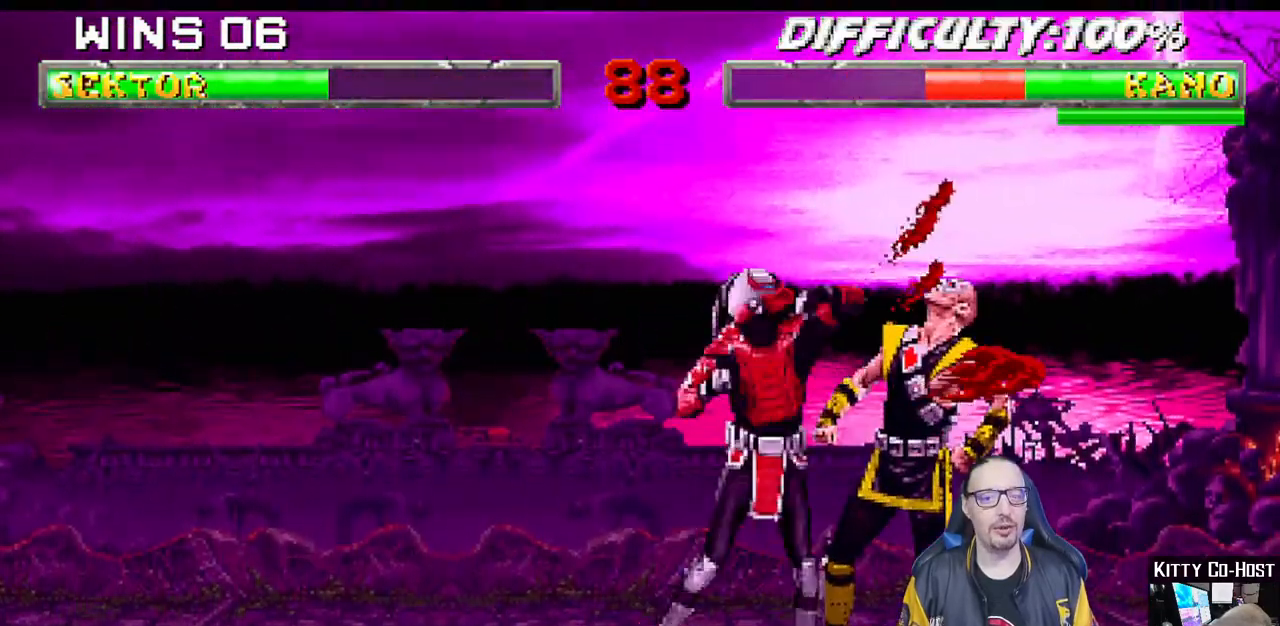
{"dt_ms": 500, "buttons": ["TRIANGLE", "L1", "DPAD_LEFT"], "left_stick": "center", "right_stick": "center", "events": [[33, "TRIANGLE", "up"], [117, "TRIANGLE", "down"], [217, "TRIANGLE", "up"], [300, "DPAD_UP", "down"], [300, "TRIANGLE", "down"], [383, "TRIANGLE", "up"], [450, "TRIANGLE", "down"], [500, "DPAD_UP", "up"]]}
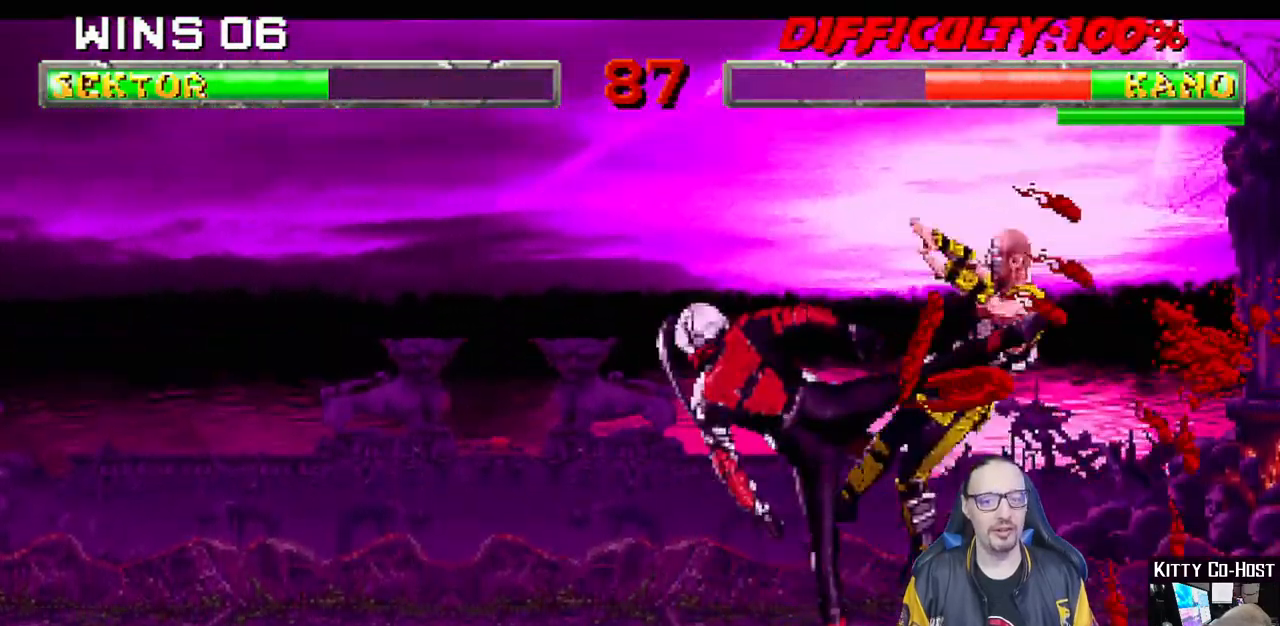
{"dt_ms": 500, "buttons": ["DPAD_RIGHT"], "left_stick": "center", "right_stick": "center", "events": [[33, "DPAD_LEFT", "up"], [83, "L1", "up"], [117, "TRIANGLE", "up"], [350, "DPAD_RIGHT", "down"]]}
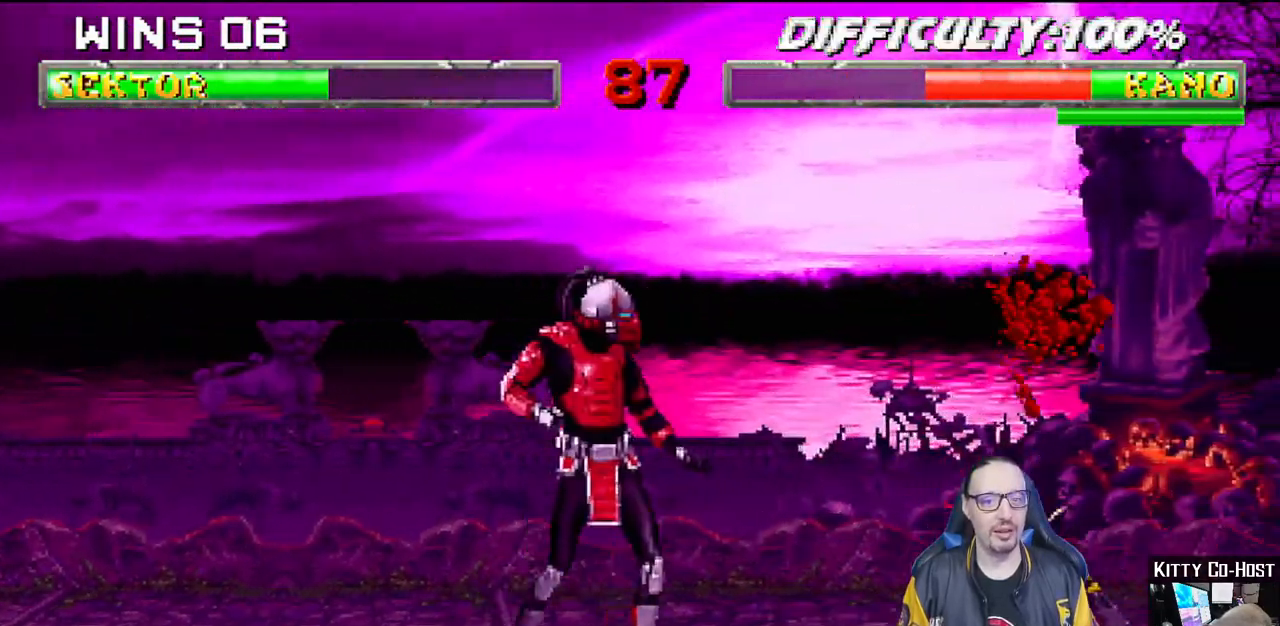
{"dt_ms": 500, "buttons": ["L1", "DPAD_LEFT"], "left_stick": "center", "right_stick": "center", "events": [[217, "L1", "down"], [250, "DPAD_UP", "down"], [400, "DPAD_RIGHT", "up"], [433, "DPAD_UP", "up"], [450, "DPAD_LEFT", "down"]]}
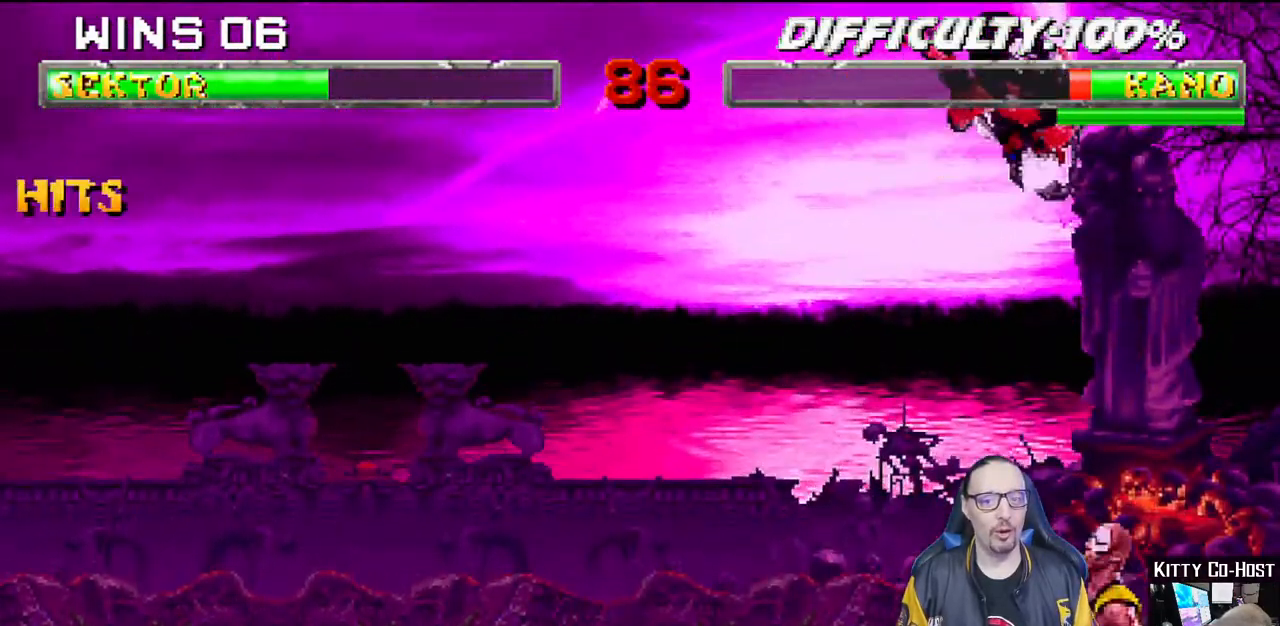
{"dt_ms": 500, "buttons": ["L1", "DPAD_RIGHT"], "left_stick": "center", "right_stick": "center", "events": [[167, "DPAD_LEFT", "up"], [167, "SQUARE", "down"], [233, "DPAD_RIGHT", "down"], [267, "SQUARE", "up"], [350, "SQUARE", "down"], [417, "SQUARE", "up"]]}
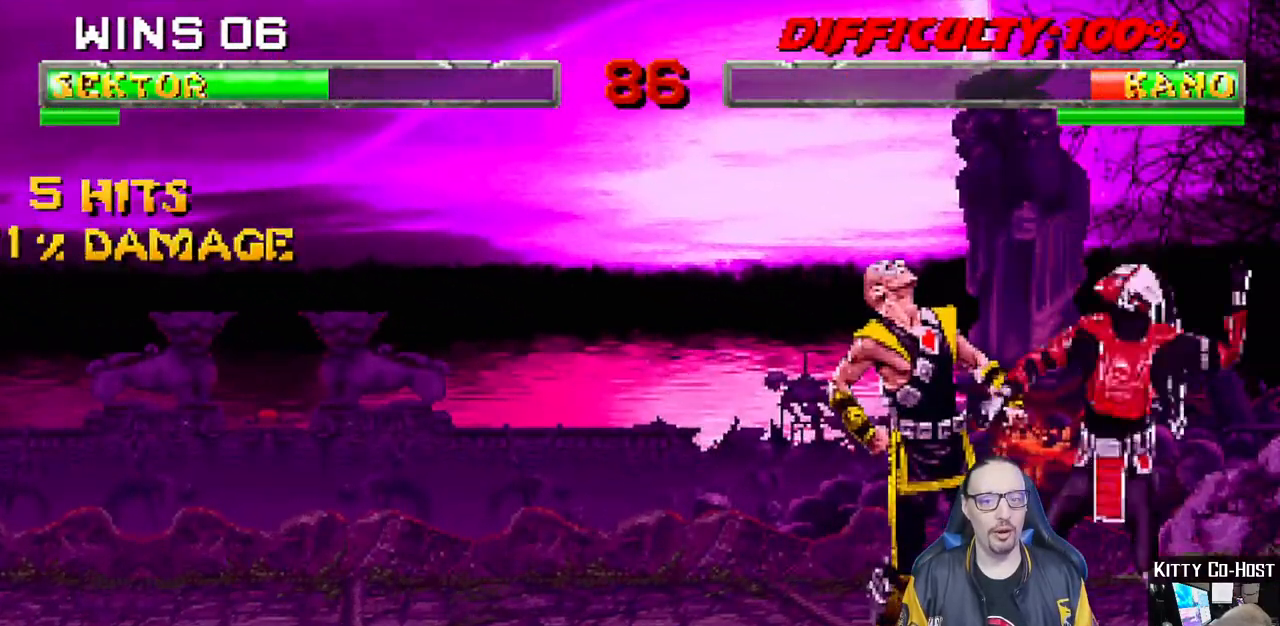
{"dt_ms": 500, "buttons": ["TRIANGLE", "L1", "DPAD_RIGHT"], "left_stick": "center", "right_stick": "center", "events": [[17, "SQUARE", "down"], [150, "SQUARE", "up"], [200, "TRIANGLE", "down"], [350, "TRIANGLE", "up"], [417, "TRIANGLE", "down"]]}
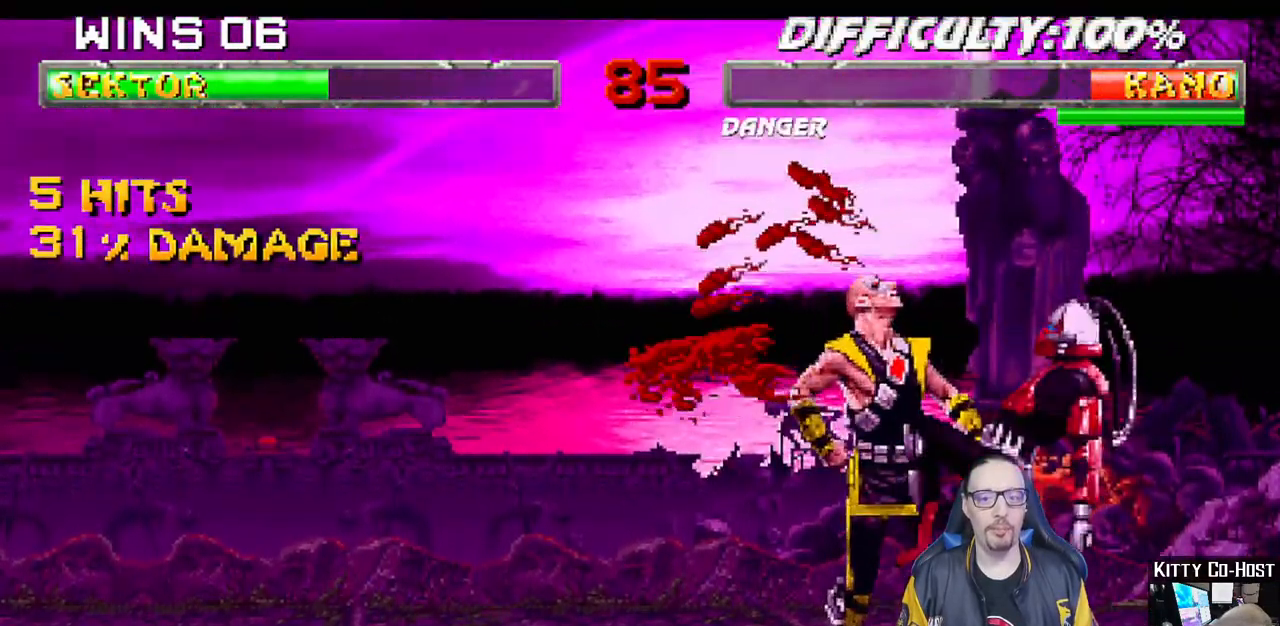
{"dt_ms": 500, "buttons": [], "left_stick": "center", "right_stick": "center", "events": [[17, "TRIANGLE", "up"], [83, "TRIANGLE", "down"], [200, "TRIANGLE", "up"], [250, "TRIANGLE", "down"], [317, "DPAD_RIGHT", "up"], [333, "L1", "up"], [417, "TRIANGLE", "up"]]}
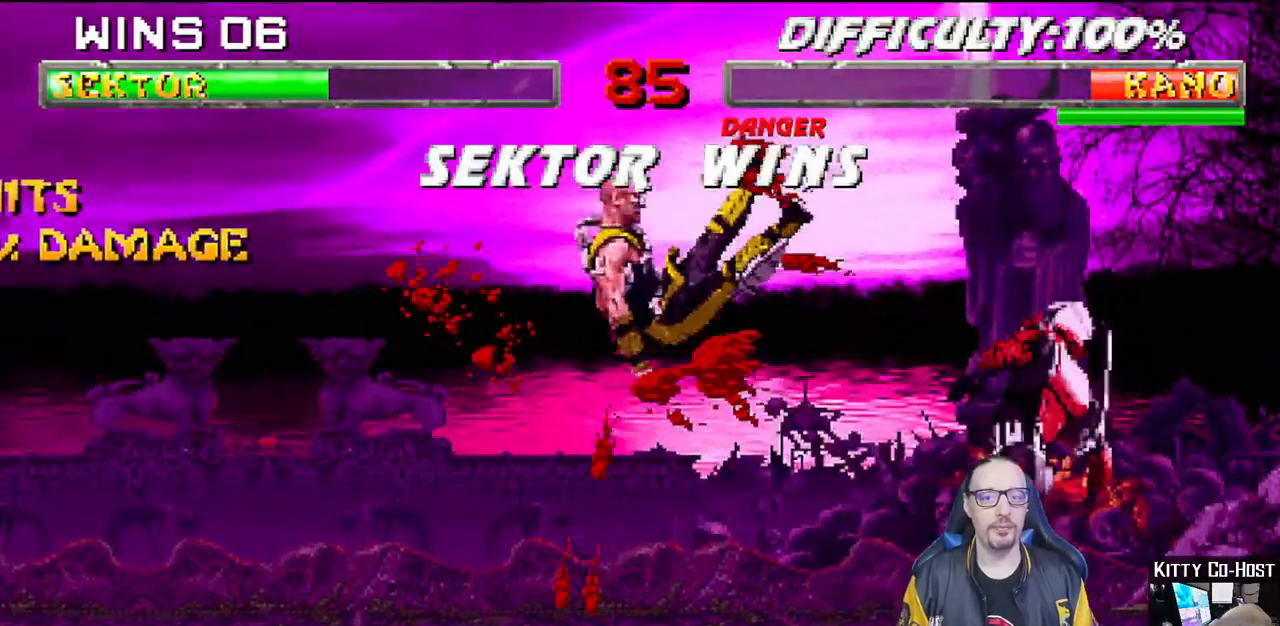
{"dt_ms": 500, "buttons": [], "left_stick": "center", "right_stick": "center", "events": [[150, "DPAD_LEFT", "down"], [183, "L1", "down"], [200, "DPAD_UP", "down"], [250, "DPAD_UP", "up"], [283, "DPAD_UP", "down"], [300, "DPAD_LEFT", "up"], [300, "DPAD_UP", "up"], [350, "L1", "up"], [367, "SQUARE", "down"], [383, "TRIANGLE", "down"], [450, "SQUARE", "up"], [450, "TRIANGLE", "up"]]}